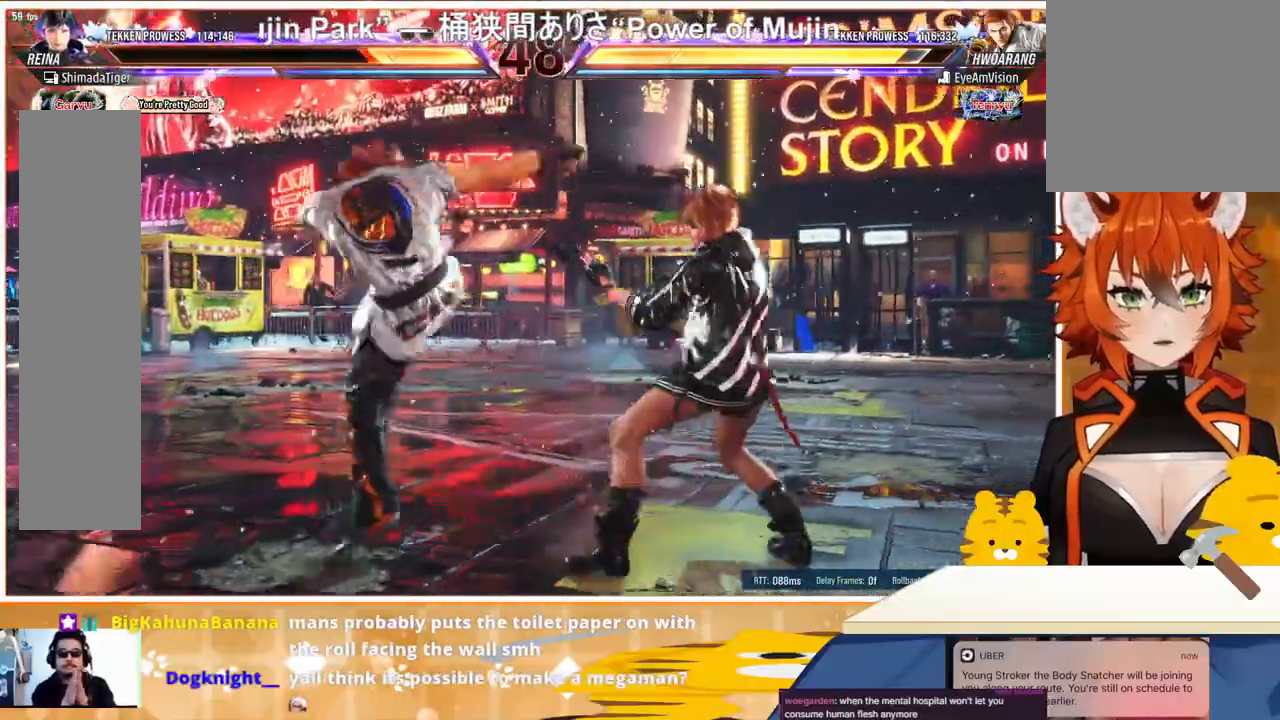
Gameplay with a controller (arcade stick); each line is a JSON object with the inputs held at the frame after it. "events" lists button and stick changes between this image and that frame as [ms after this image, input, new state], when the widget could be followed in between. Not read: L3 R3.
{"buttons": ["DPAD_RIGHT"], "events": []}
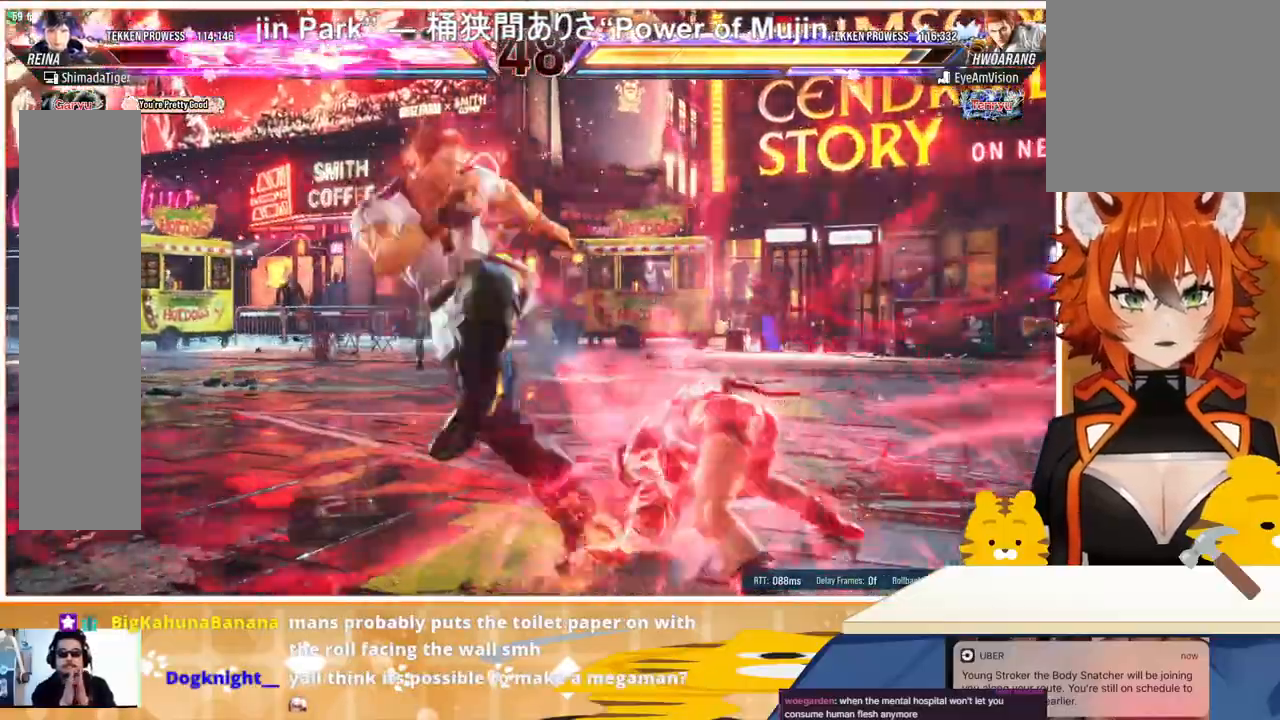
{"buttons": ["DPAD_RIGHT"], "events": [[467, "DPAD_RIGHT", "up"], [500, "DPAD_RIGHT", "down"]]}
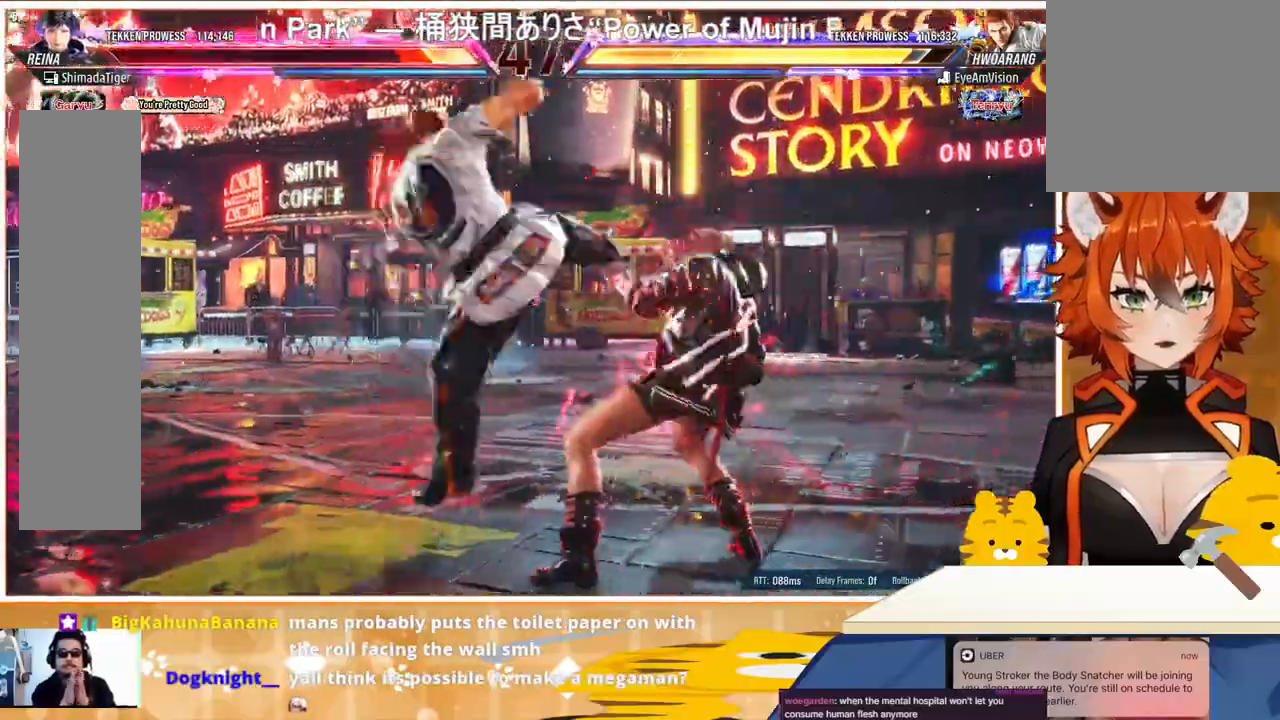
{"buttons": [], "events": [[433, "DPAD_RIGHT", "up"]]}
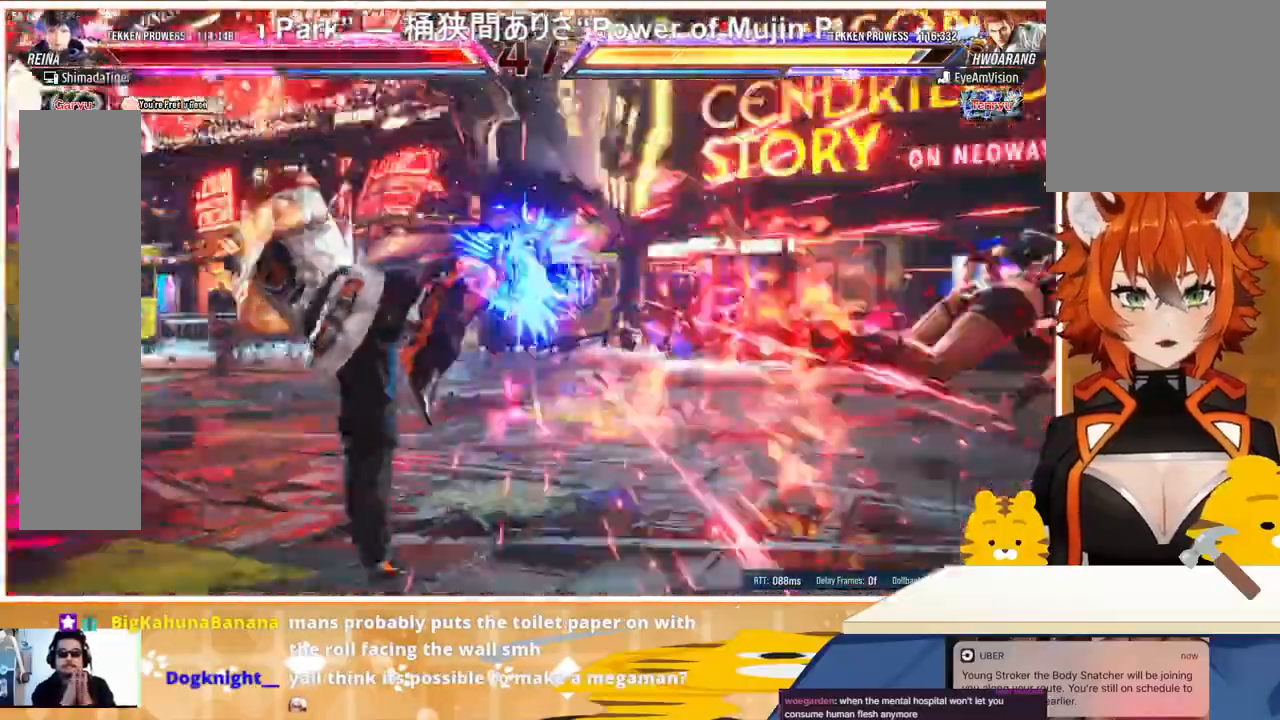
{"buttons": ["TRIANGLE", "DPAD_RIGHT"], "events": [[33, "SQUARE", "down"], [33, "TRIANGLE", "down"], [67, "SQUARE", "up"], [67, "TRIANGLE", "up"], [167, "SQUARE", "down"], [167, "TRIANGLE", "down"], [233, "DPAD_RIGHT", "down"], [233, "SQUARE", "up"], [233, "TRIANGLE", "up"], [367, "TRIANGLE", "down"], [400, "DPAD_RIGHT", "up"], [433, "TRIANGLE", "up"], [500, "DPAD_RIGHT", "down"], [500, "TRIANGLE", "down"]]}
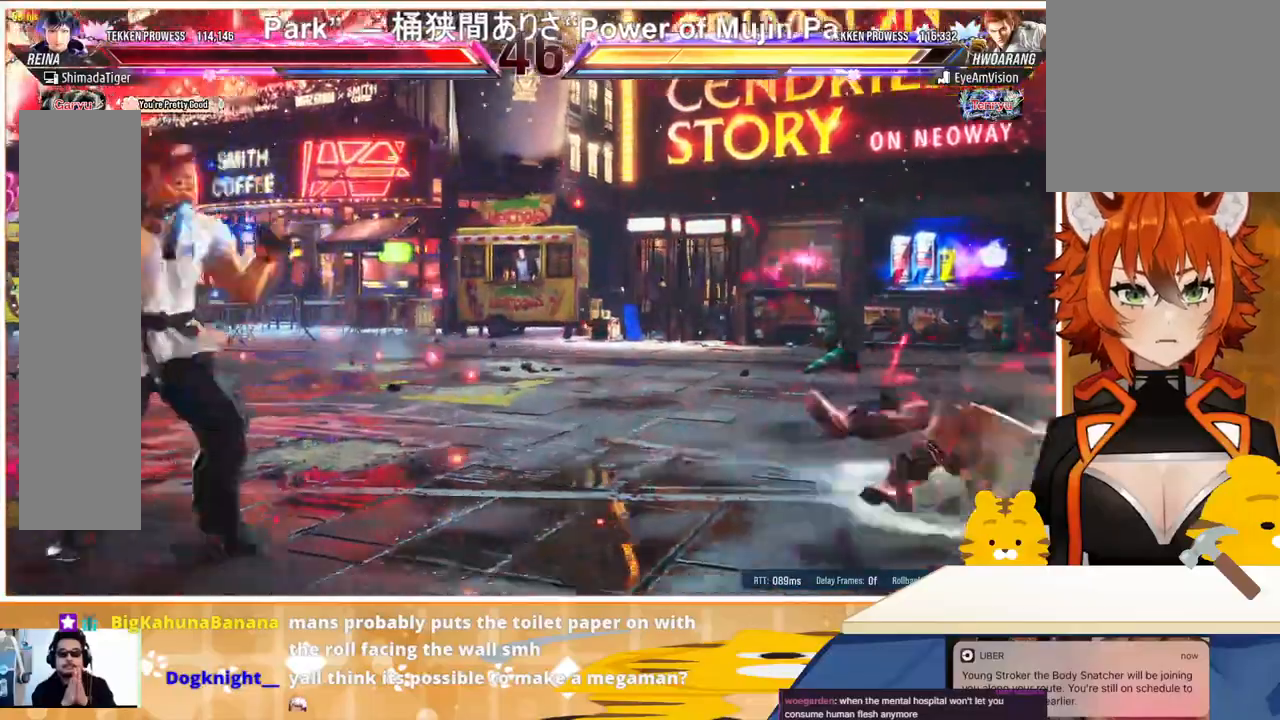
{"buttons": [], "events": [[100, "DPAD_RIGHT", "up"], [100, "TRIANGLE", "up"], [200, "TRIANGLE", "down"], [233, "DPAD_RIGHT", "down"], [300, "DPAD_RIGHT", "up"], [300, "TRIANGLE", "up"], [400, "DPAD_RIGHT", "down"], [467, "DPAD_RIGHT", "up"]]}
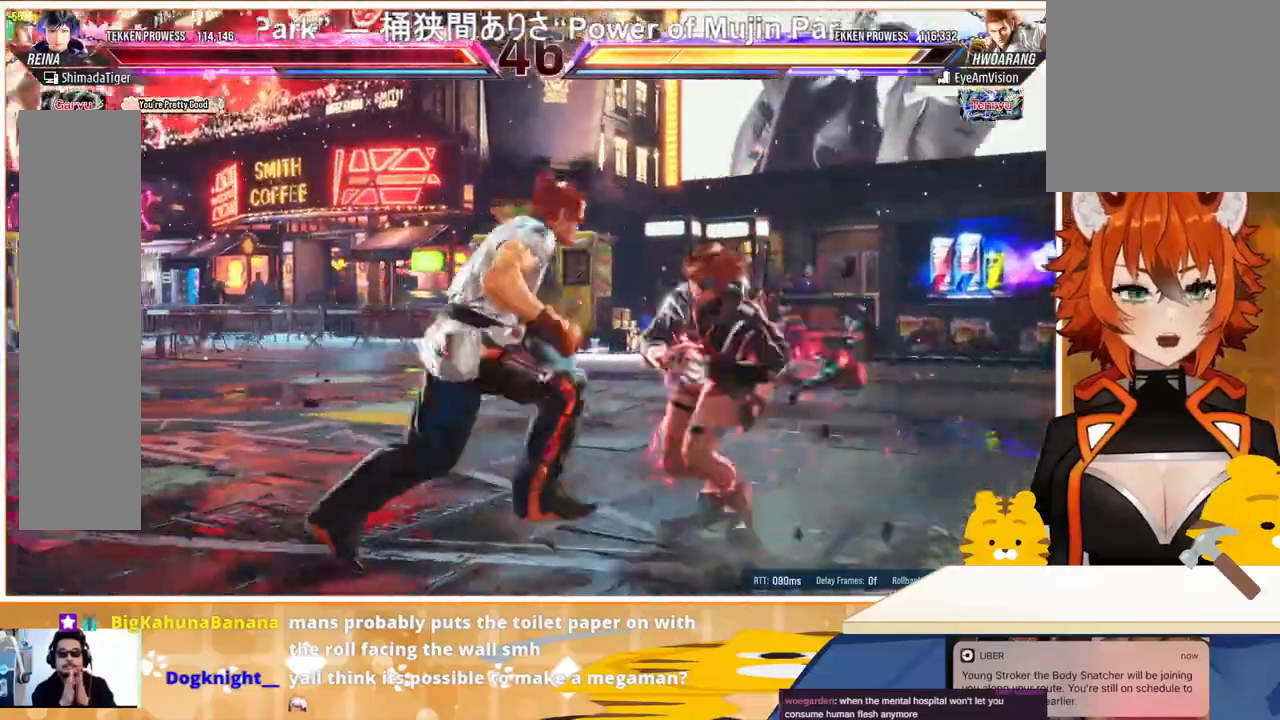
{"buttons": ["DPAD_RIGHT"], "events": [[33, "DPAD_RIGHT", "down"], [400, "DPAD_DOWN", "down"], [500, "DPAD_DOWN", "up"]]}
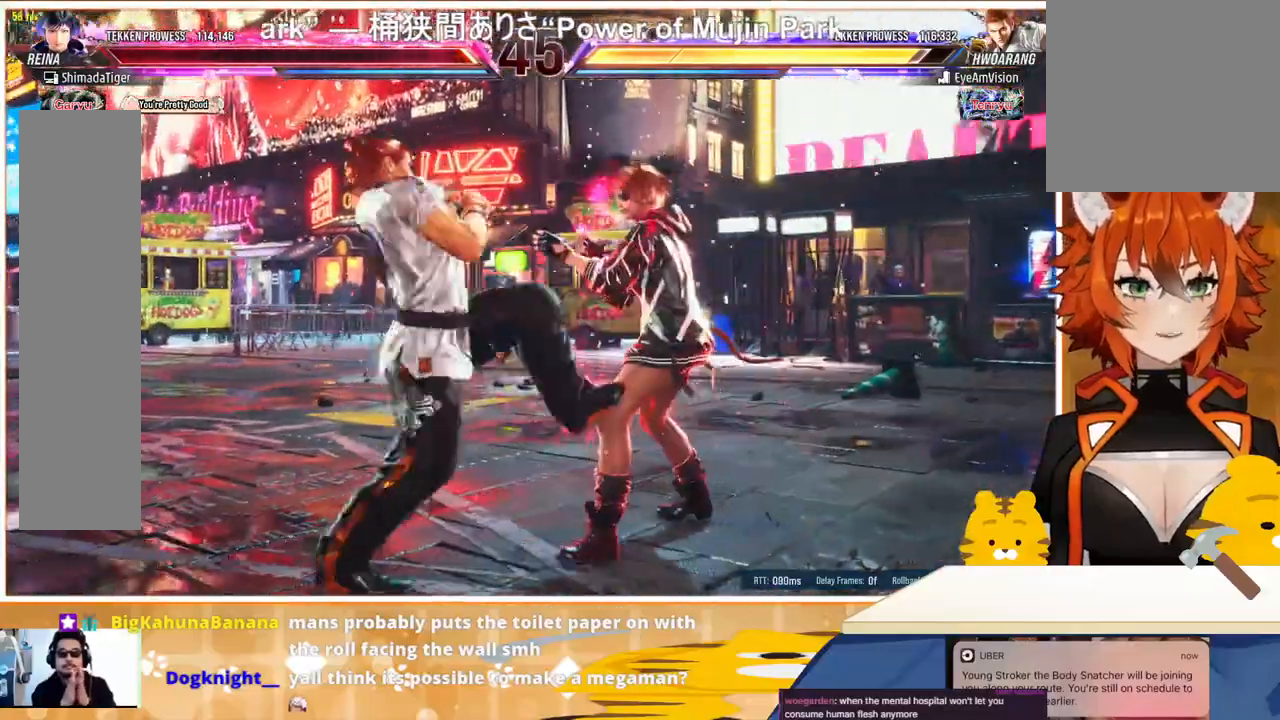
{"buttons": ["TRIANGLE", "DPAD_RIGHT"], "events": [[33, "SQUARE", "down"], [33, "TRIANGLE", "down"], [100, "SQUARE", "up"], [100, "TRIANGLE", "up"], [167, "SQUARE", "down"], [167, "TRIANGLE", "down"], [233, "SQUARE", "up"], [233, "TRIANGLE", "up"], [300, "SQUARE", "down"], [300, "TRIANGLE", "down"], [367, "SQUARE", "up"], [367, "TRIANGLE", "up"], [433, "SQUARE", "down"], [433, "TRIANGLE", "down"], [500, "SQUARE", "up"]]}
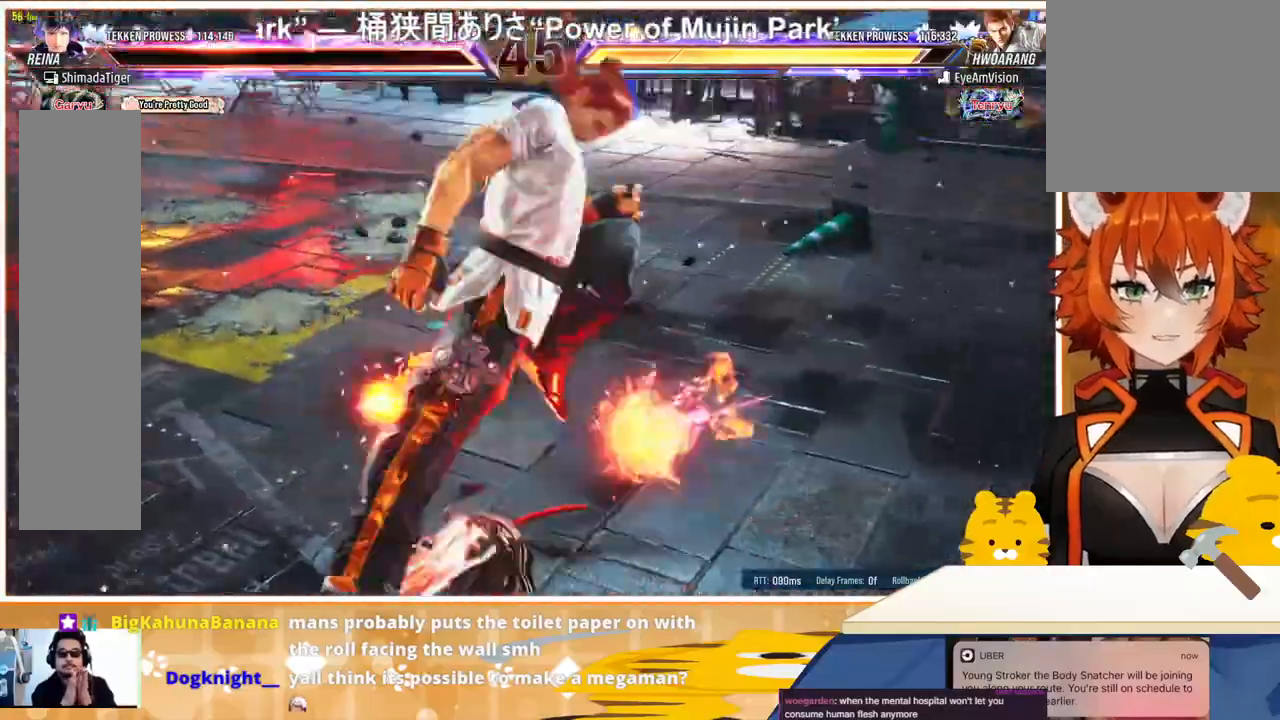
{"buttons": ["DPAD_LEFT"], "events": [[33, "TRIANGLE", "up"], [67, "DPAD_RIGHT", "up"], [100, "SQUARE", "down"], [100, "TRIANGLE", "down"], [167, "DPAD_LEFT", "down"], [167, "SQUARE", "up"], [167, "TRIANGLE", "up"], [233, "TRIANGLE", "down"], [333, "TRIANGLE", "up"], [433, "SQUARE", "down"], [500, "SQUARE", "up"]]}
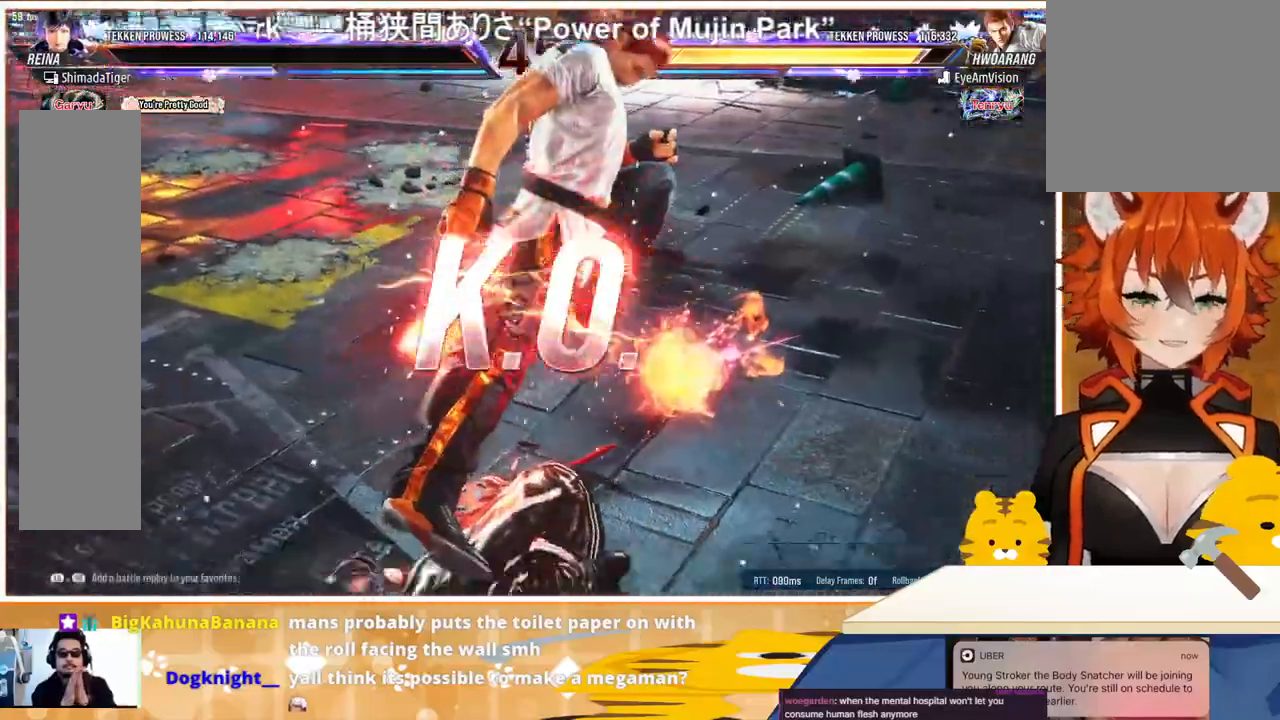
{"buttons": ["CROSS"], "events": [[33, "CROSS", "down"], [33, "DPAD_LEFT", "up"], [167, "CROSS", "up"], [300, "CROSS", "down"], [367, "CROSS", "up"], [467, "CROSS", "down"]]}
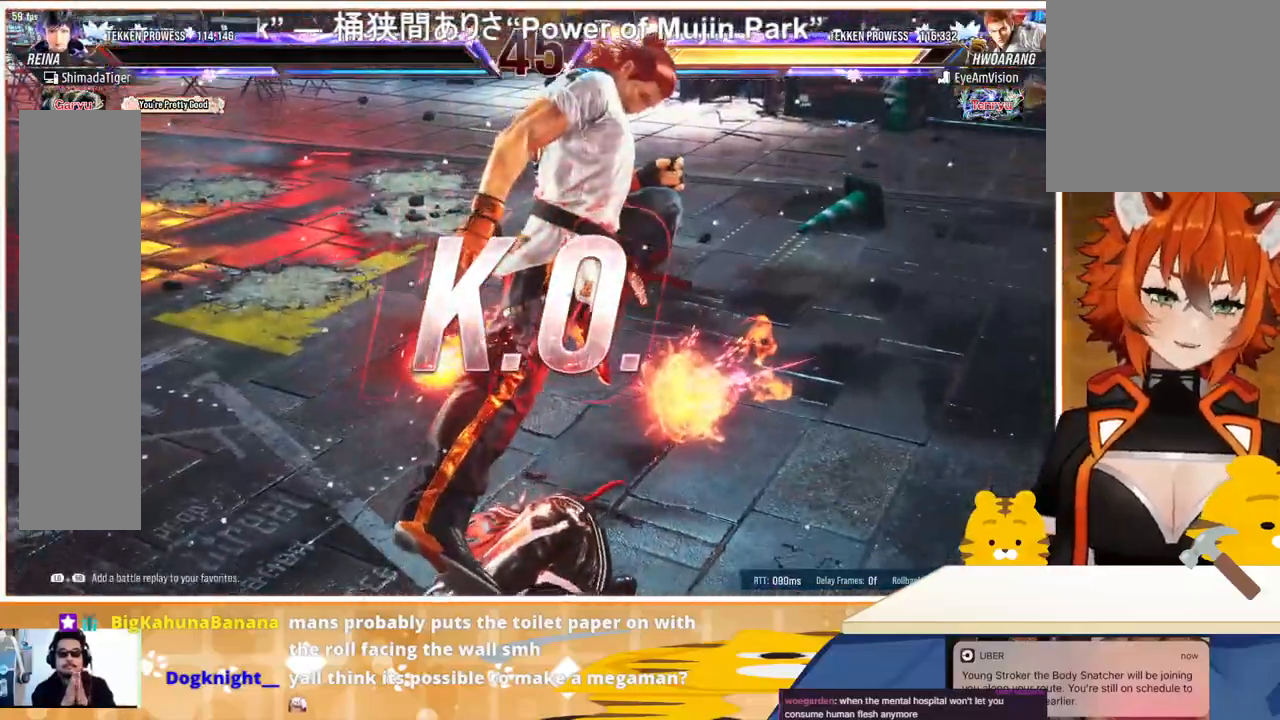
{"buttons": [], "events": [[133, "CROSS", "up"], [200, "CROSS", "down"], [300, "CROSS", "up"]]}
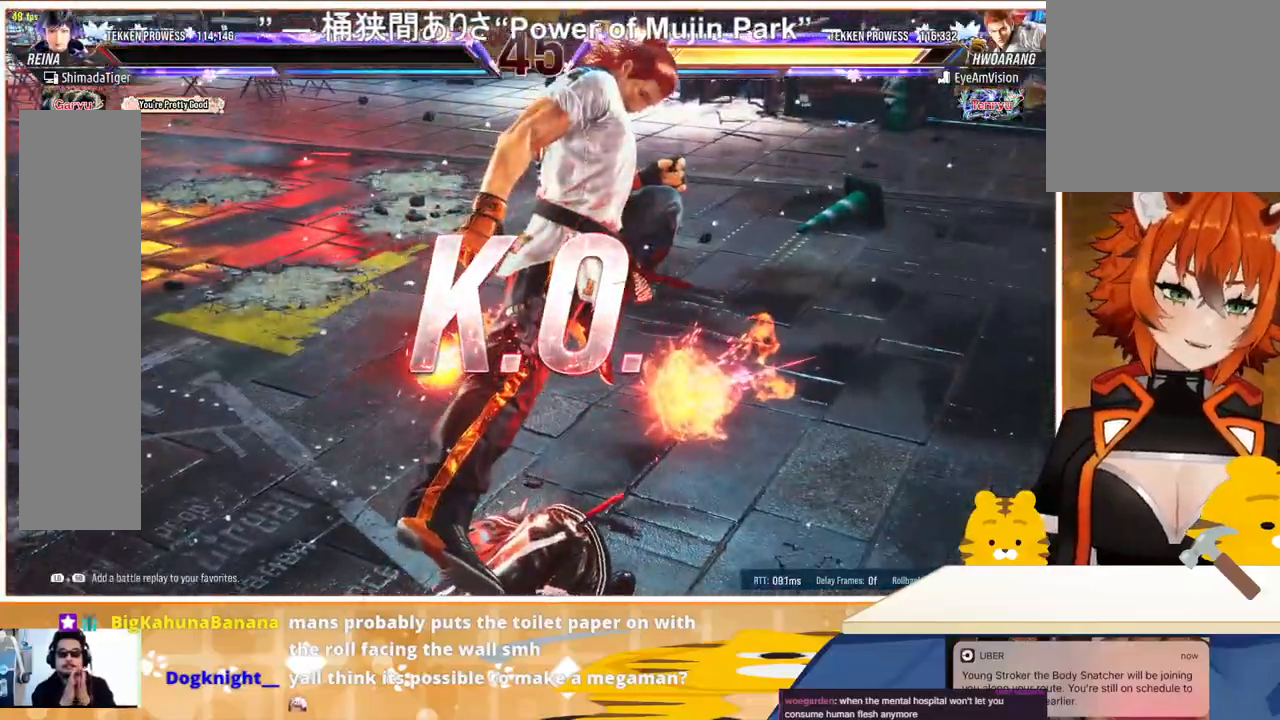
{"buttons": [], "events": []}
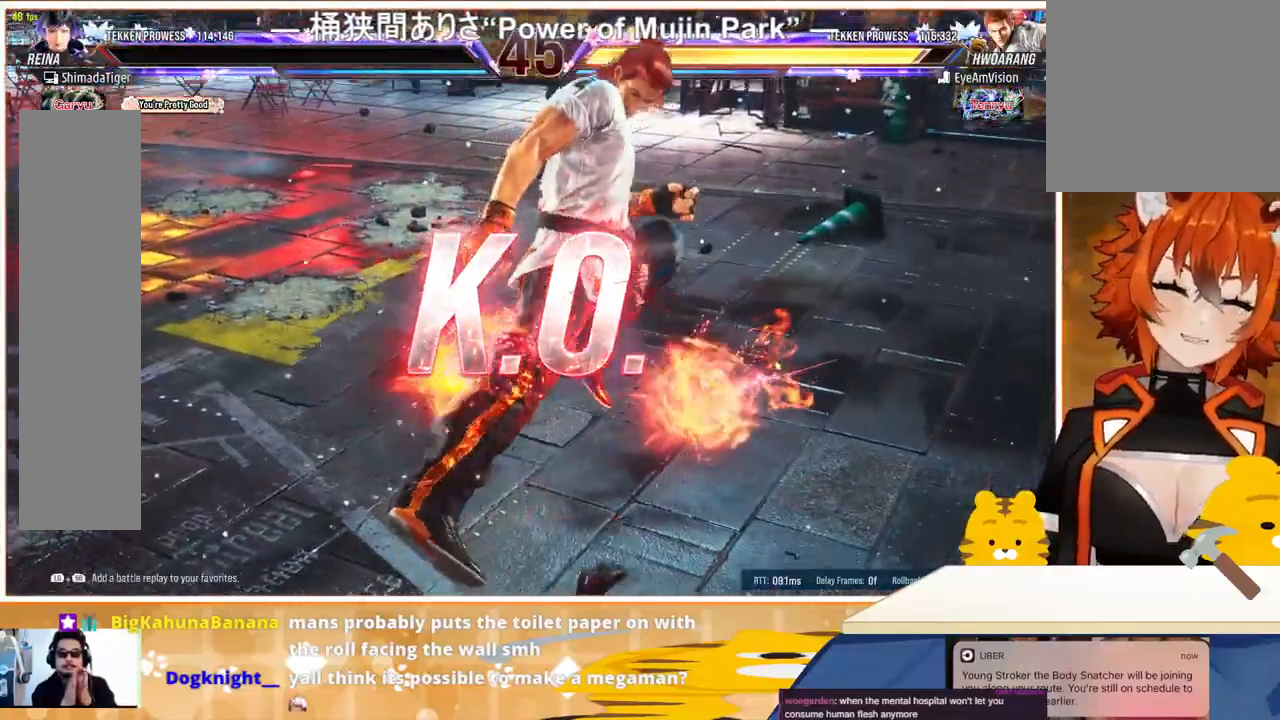
{"buttons": [], "events": [[300, "CROSS", "down"], [433, "CROSS", "up"]]}
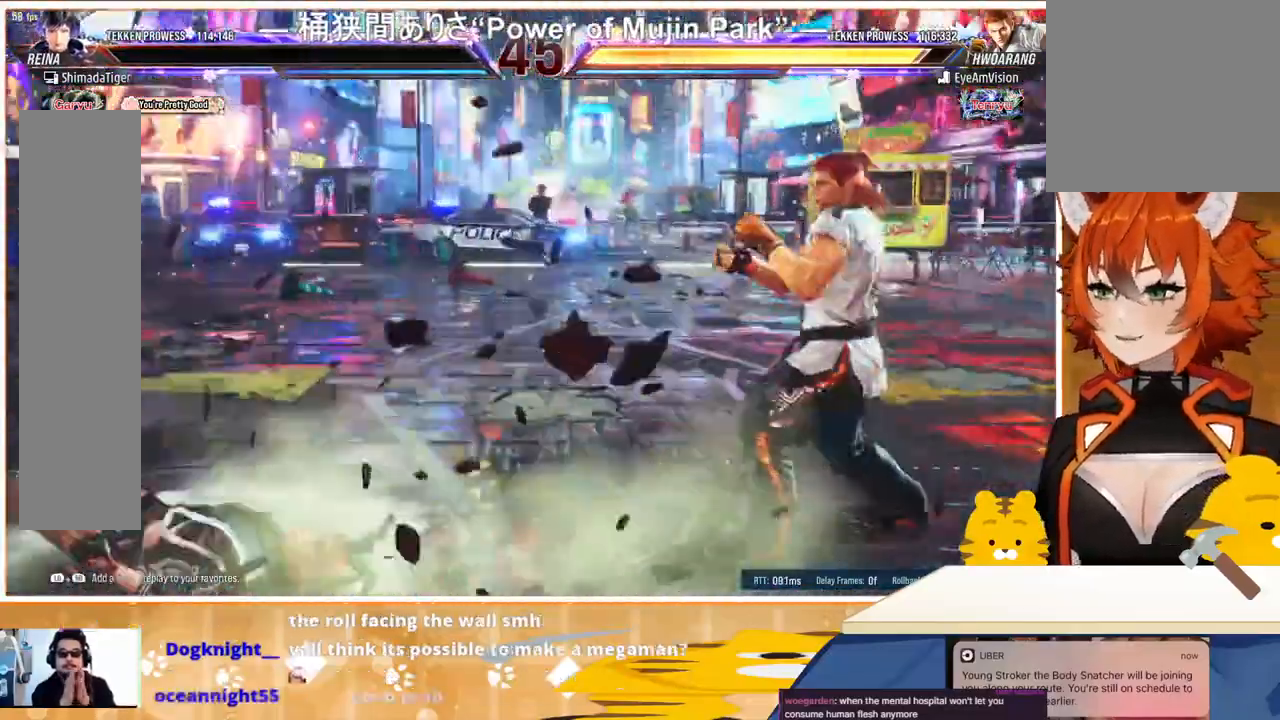
{"buttons": [], "events": []}
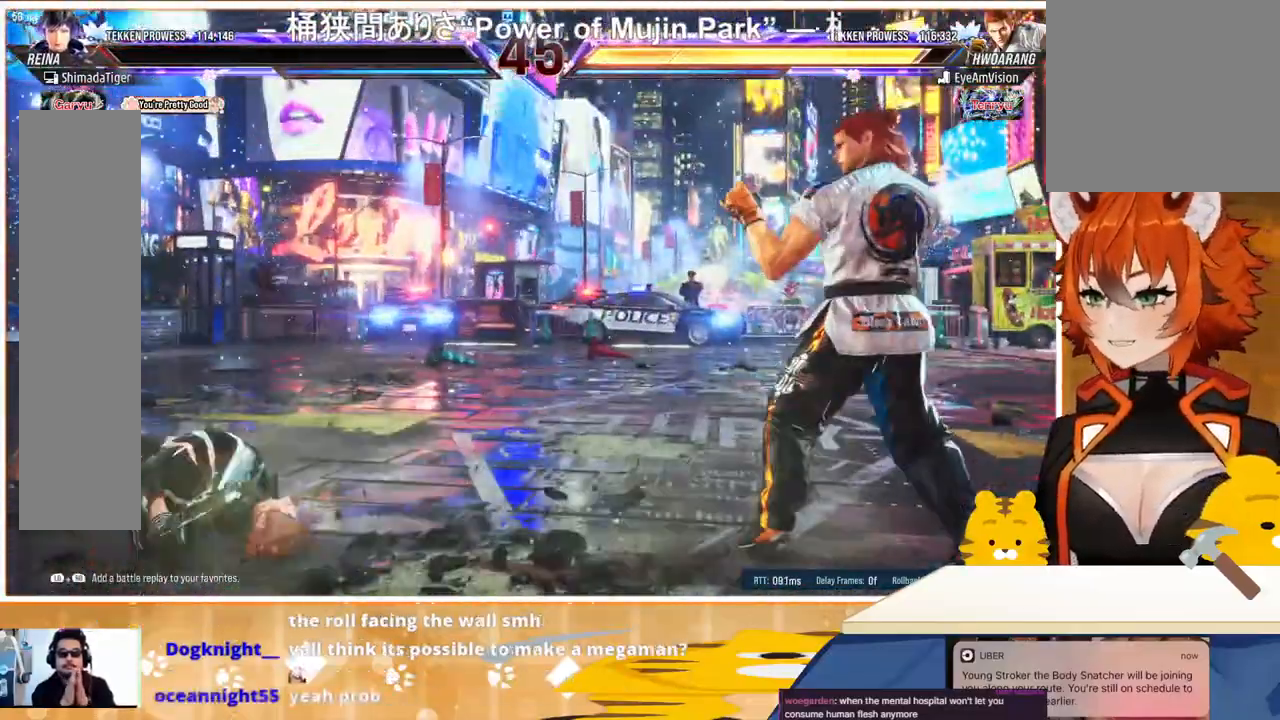
{"buttons": [], "events": []}
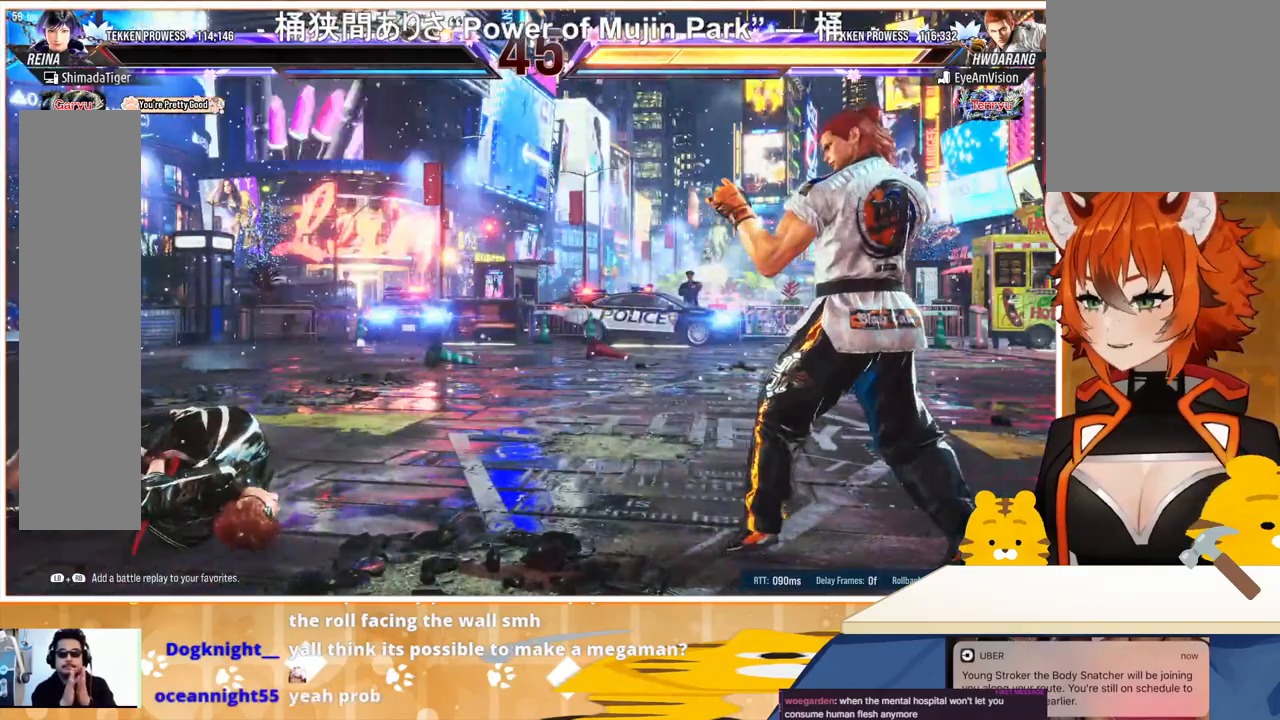
{"buttons": [], "events": []}
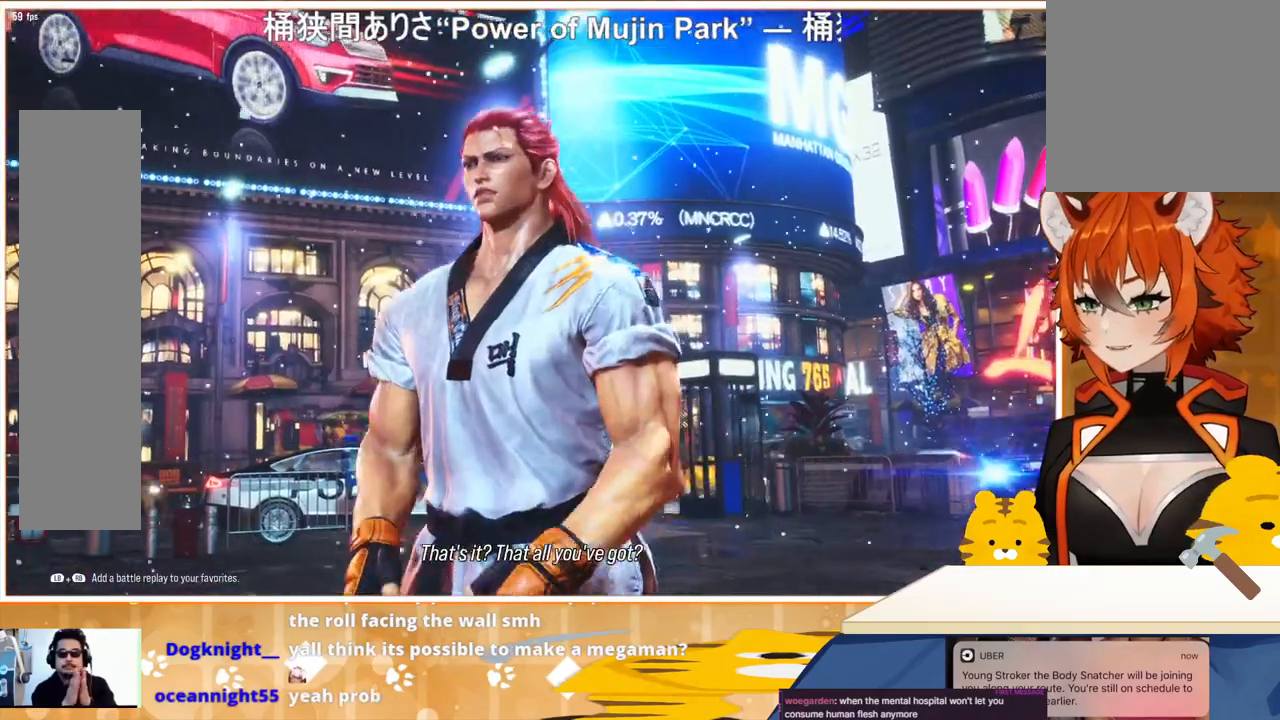
{"buttons": [], "events": []}
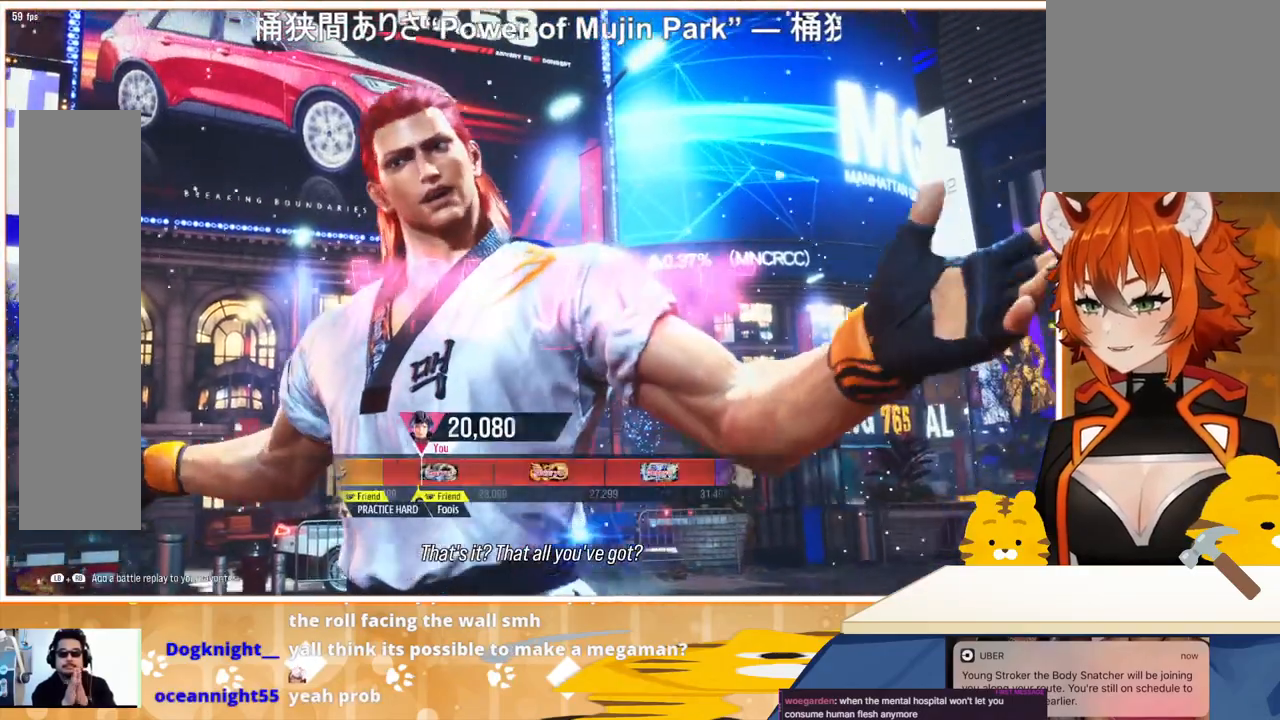
{"buttons": [], "events": []}
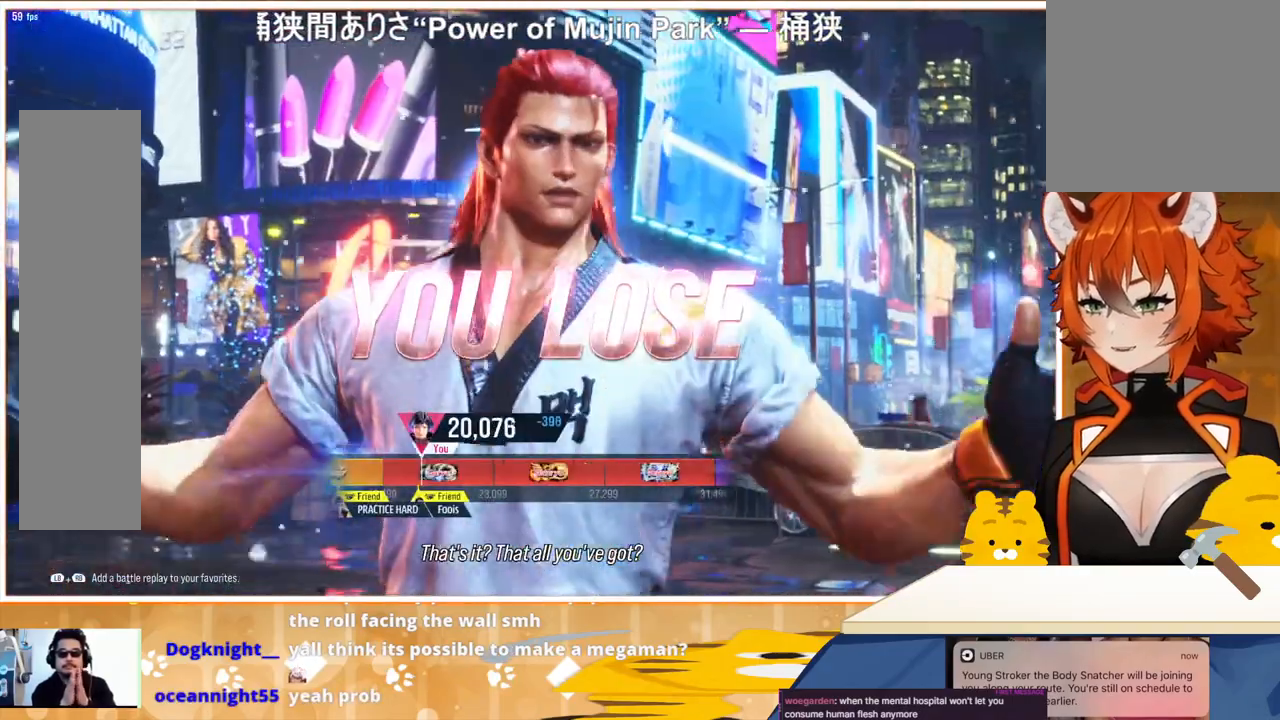
{"buttons": [], "events": []}
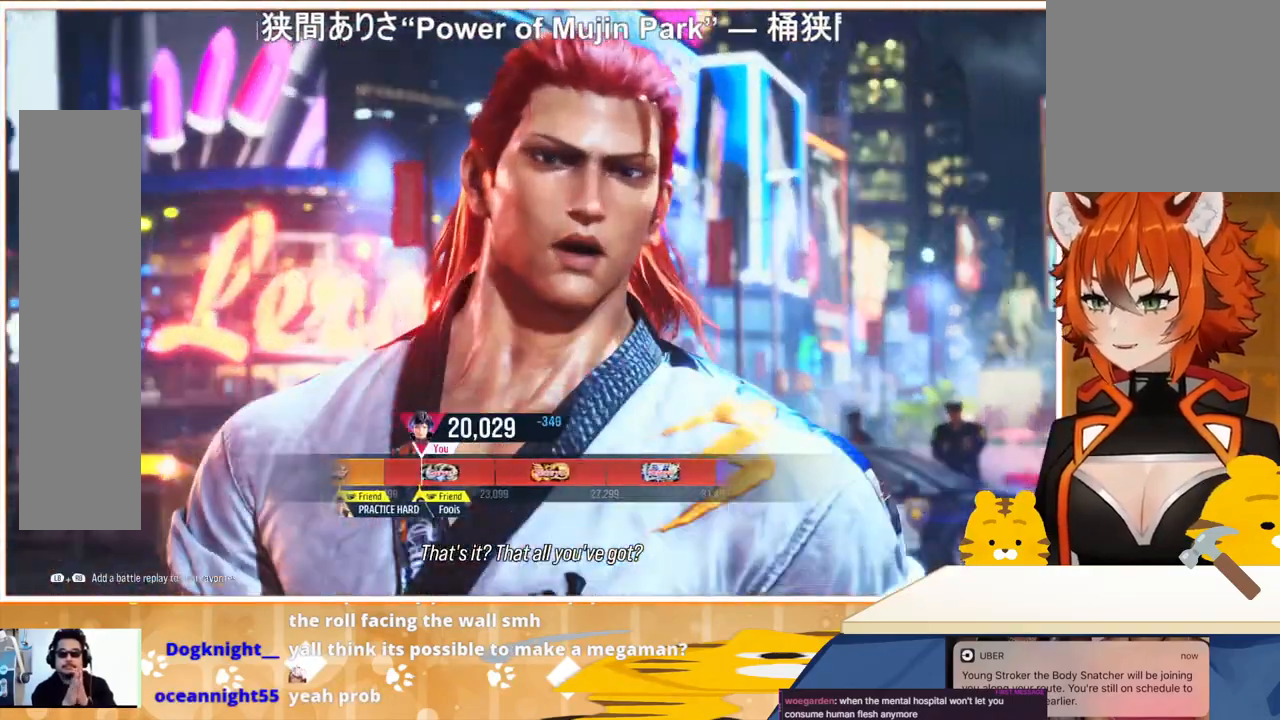
{"buttons": [], "events": []}
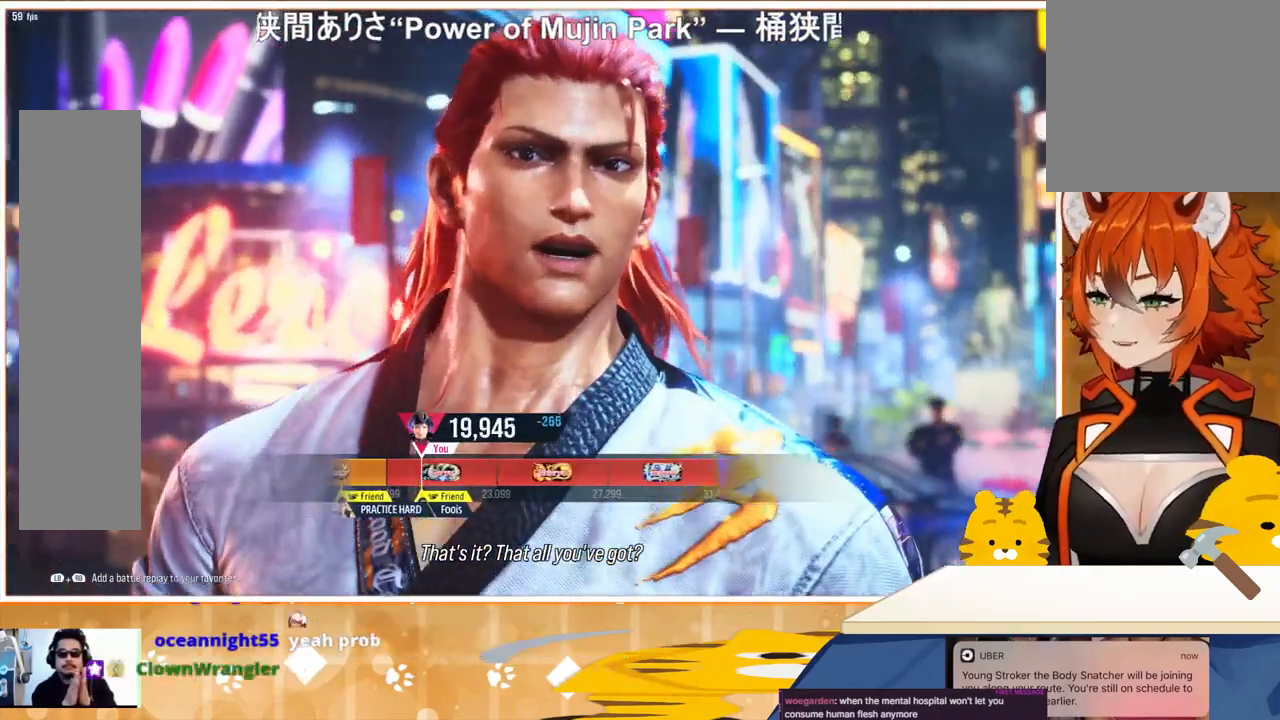
{"buttons": [], "events": []}
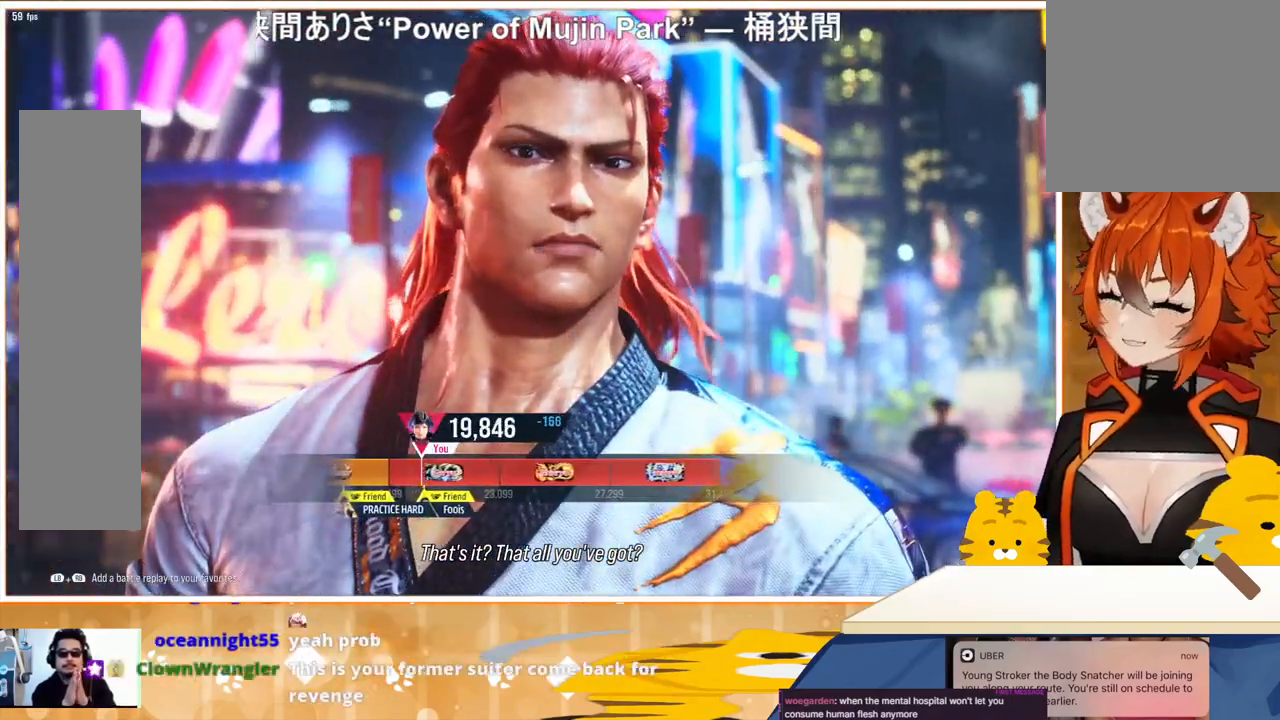
{"buttons": [], "events": []}
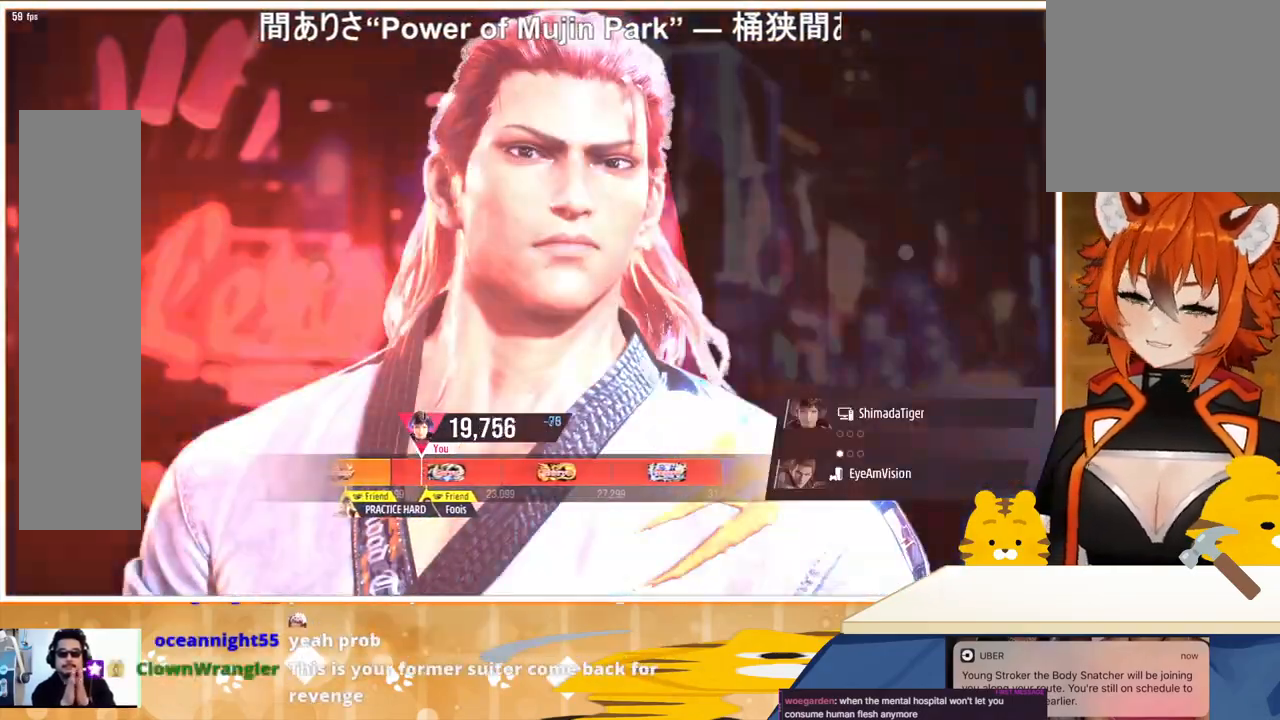
{"buttons": [], "events": []}
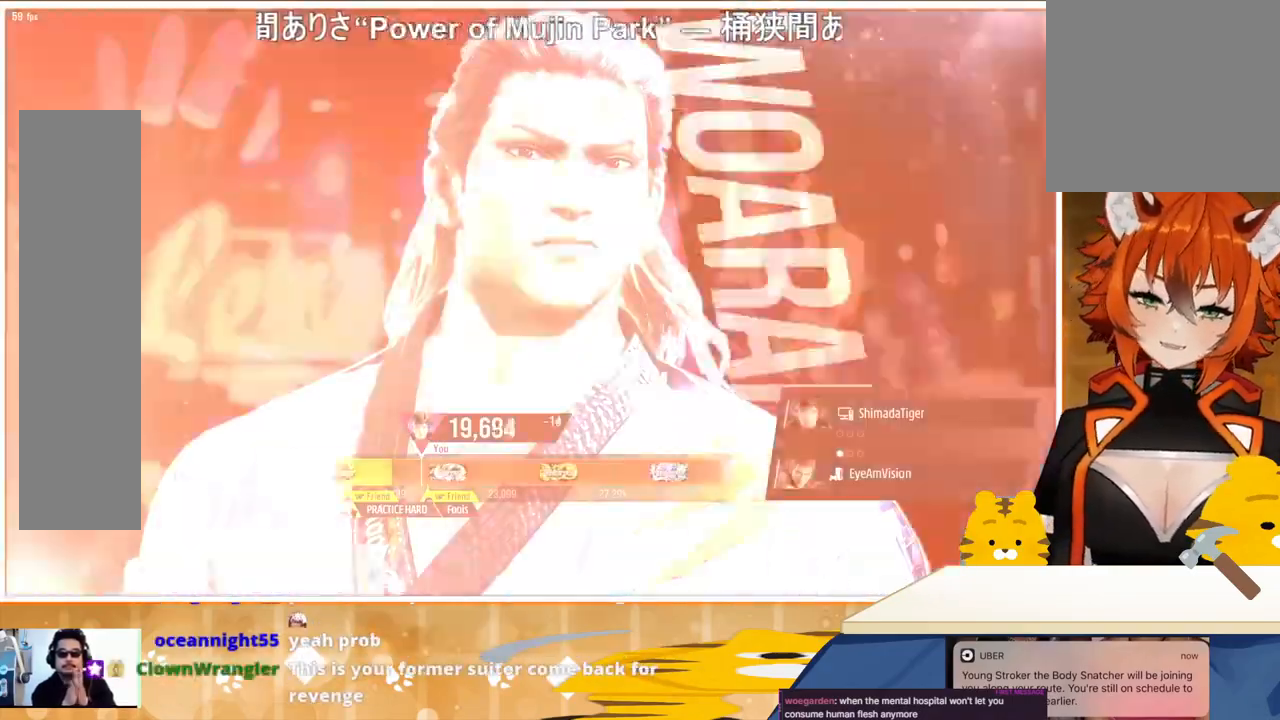
{"buttons": ["CROSS"], "events": [[400, "CROSS", "down"]]}
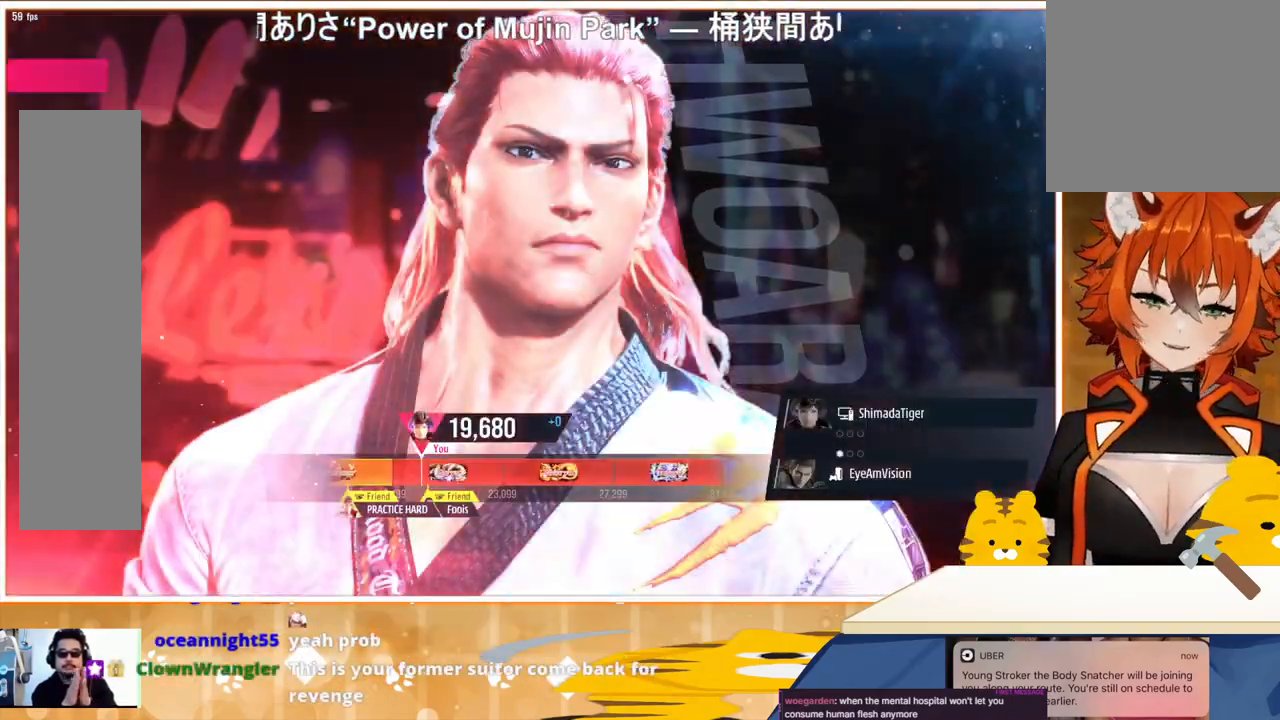
{"buttons": [], "events": [[33, "CROSS", "up"]]}
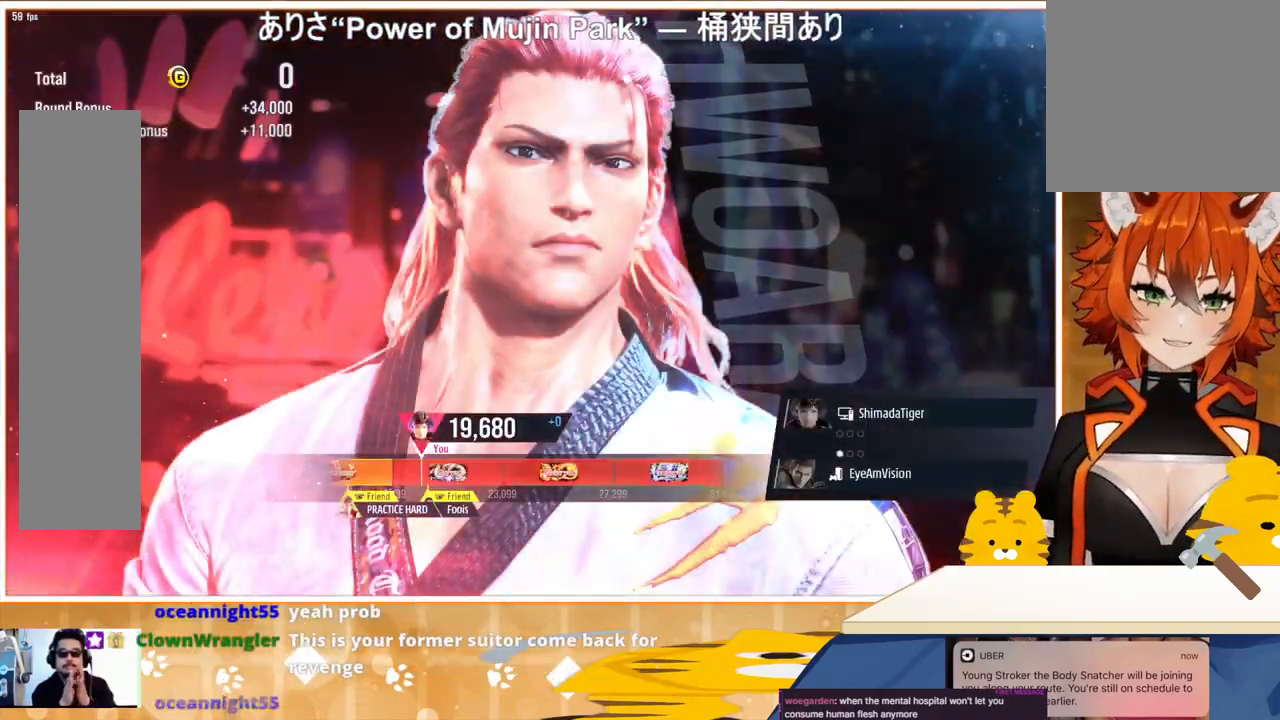
{"buttons": [], "events": []}
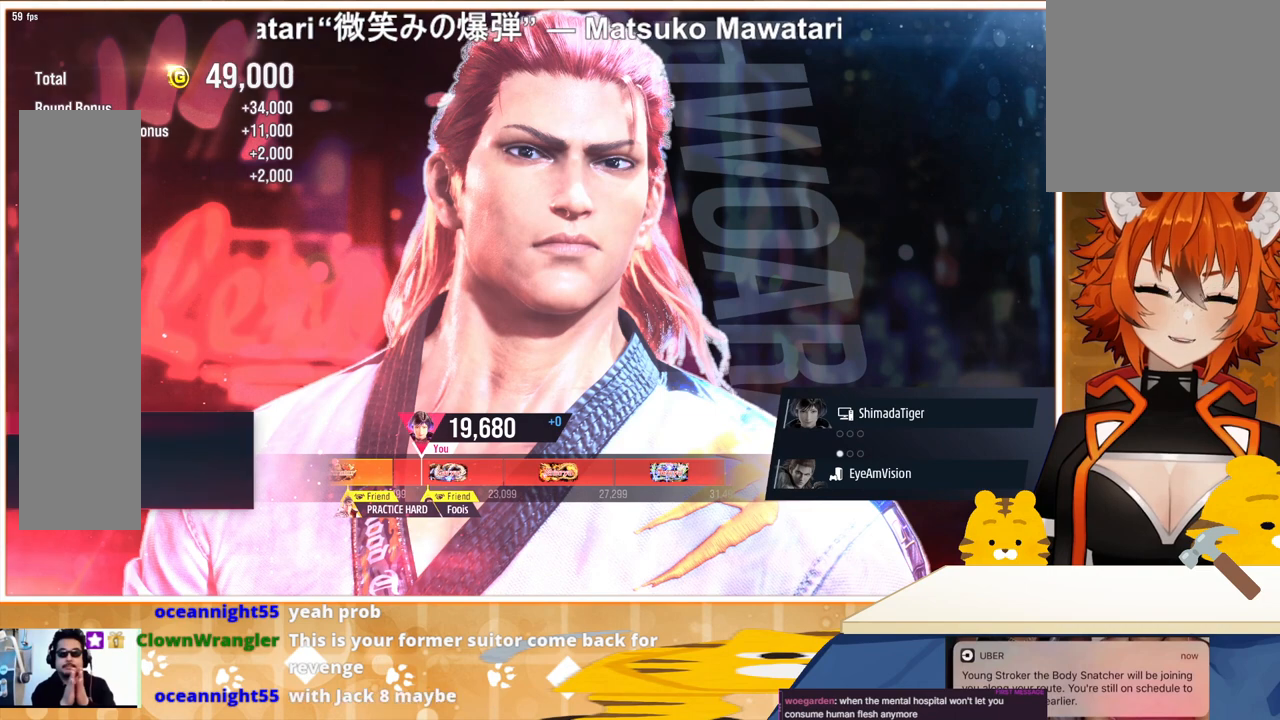
{"buttons": [], "events": []}
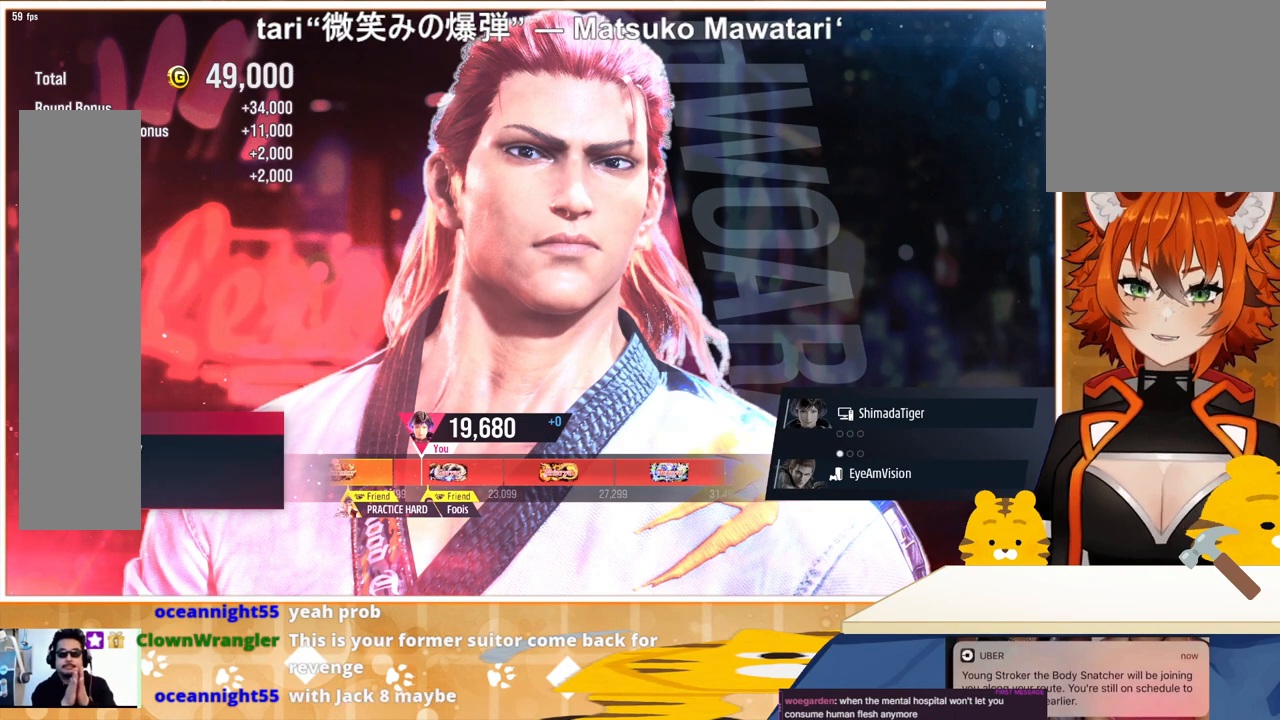
{"buttons": ["CROSS"], "events": [[433, "CROSS", "down"]]}
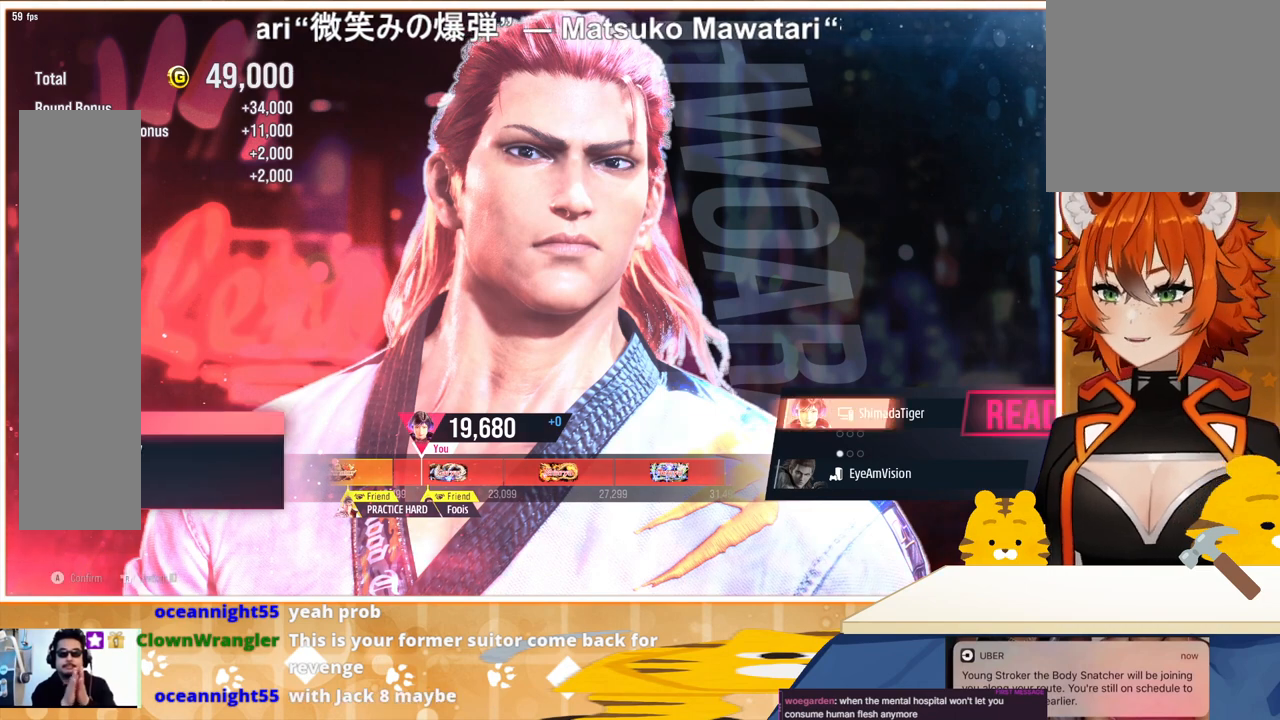
{"buttons": [], "events": [[67, "CROSS", "up"]]}